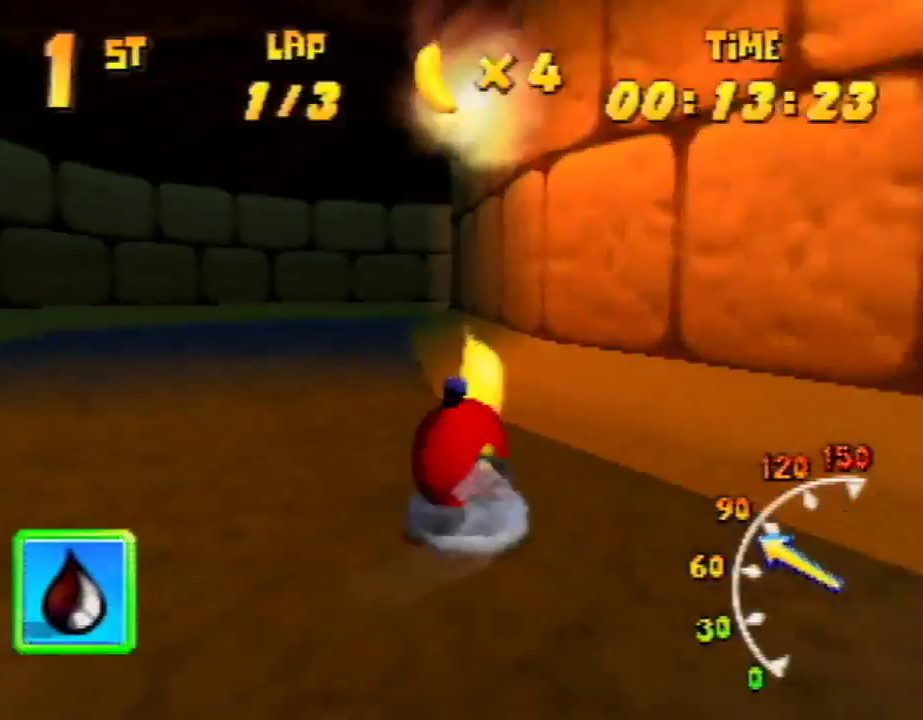
Gameplay with a controller (Nintendo layout); each line is a JSON object with the inputs held at the frame after it. "events" lists button and stick changes between this image and that frame as [ms after this image, input, new state], when the widget could be followed in between. Not read: L1 L3 R3.
{"buttons": ["A", "R1"], "left_stick": "up-right", "events": [[100, "left_stick", "up-right"], [233, "A", "up"], [267, "A", "down"], [333, "R1", "up"], [467, "R1", "down"]]}
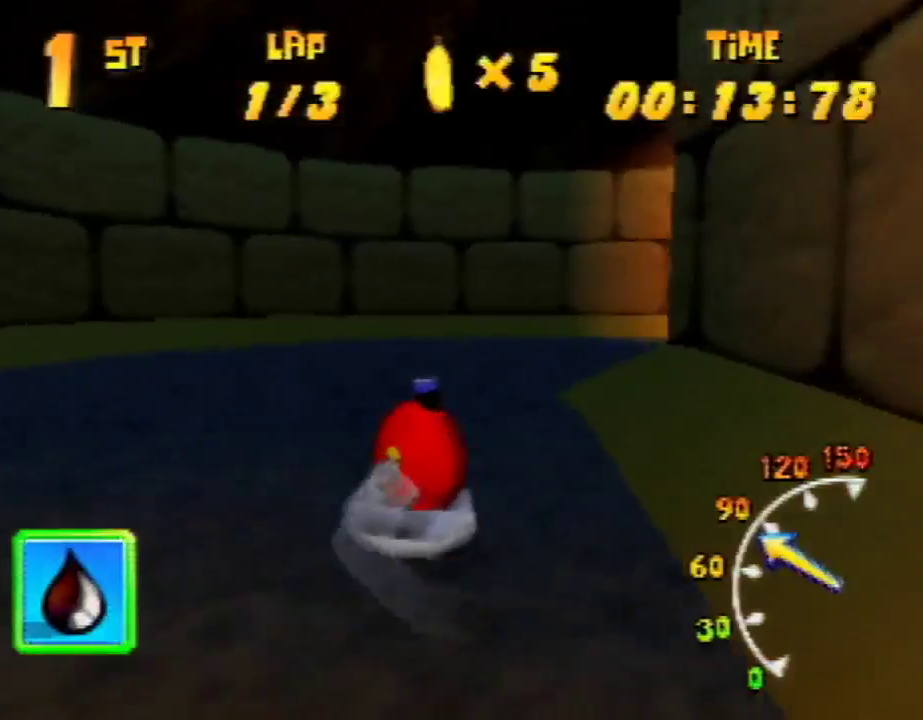
{"buttons": ["A", "R1"], "left_stick": "up-right", "events": [[67, "A", "up"], [133, "A", "down"], [233, "A", "up"], [267, "A", "down"], [267, "left_stick", "up-left"], [367, "left_stick", "up-right"], [400, "A", "up"], [433, "A", "down"]]}
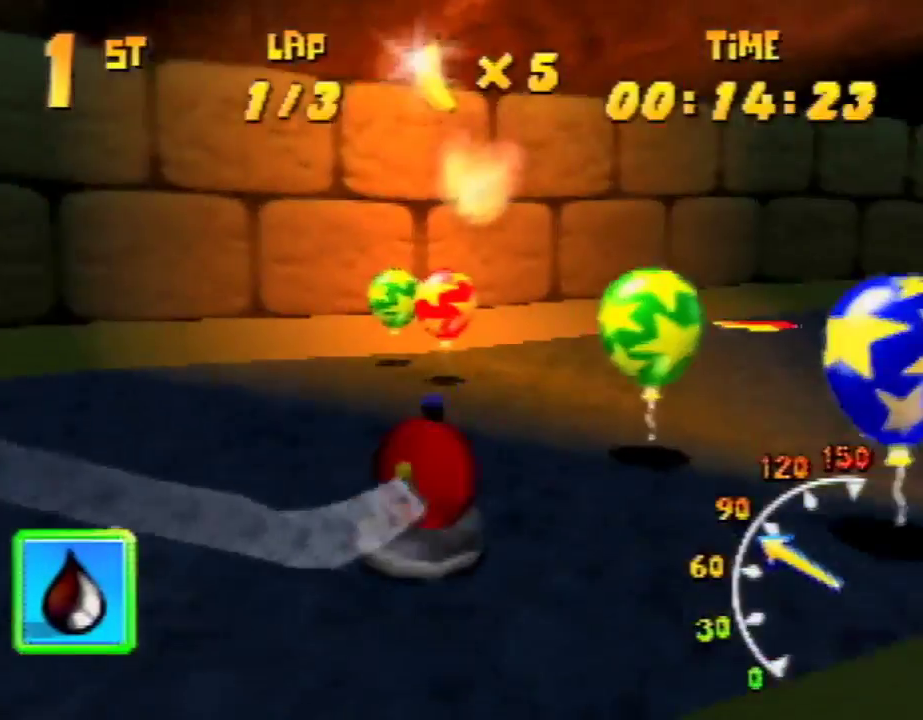
{"buttons": ["R1"], "left_stick": "up-right", "events": [[100, "A", "up"], [167, "A", "down"], [167, "left_stick", "up-left"], [233, "A", "up"], [233, "left_stick", "up-right"], [267, "A", "down"], [367, "A", "up"]]}
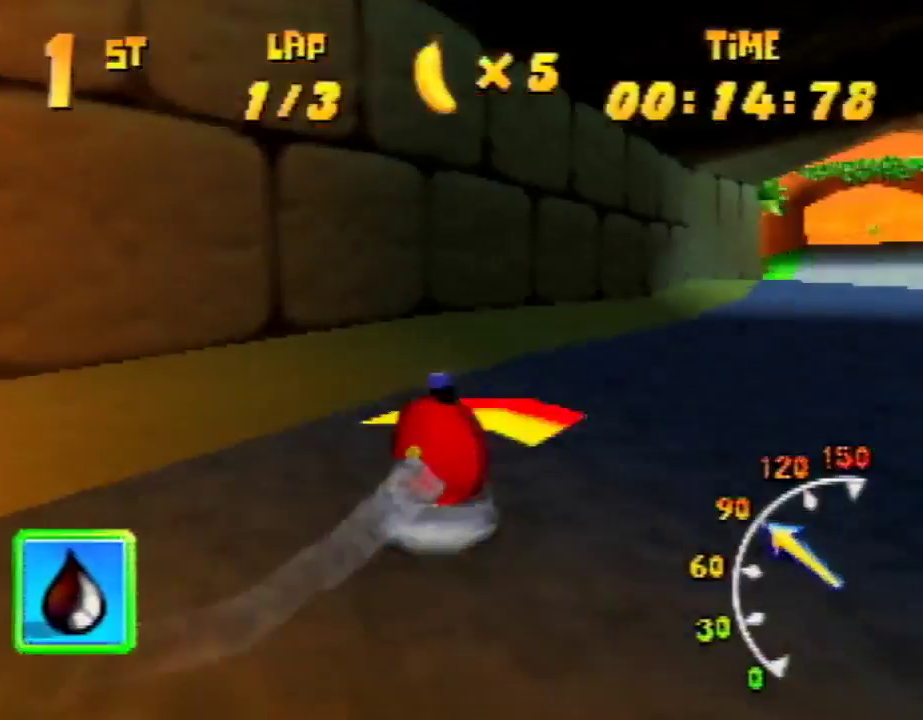
{"buttons": ["R1"], "left_stick": "up-right", "events": [[133, "left_stick", "up-left"], [333, "left_stick", "up-right"]]}
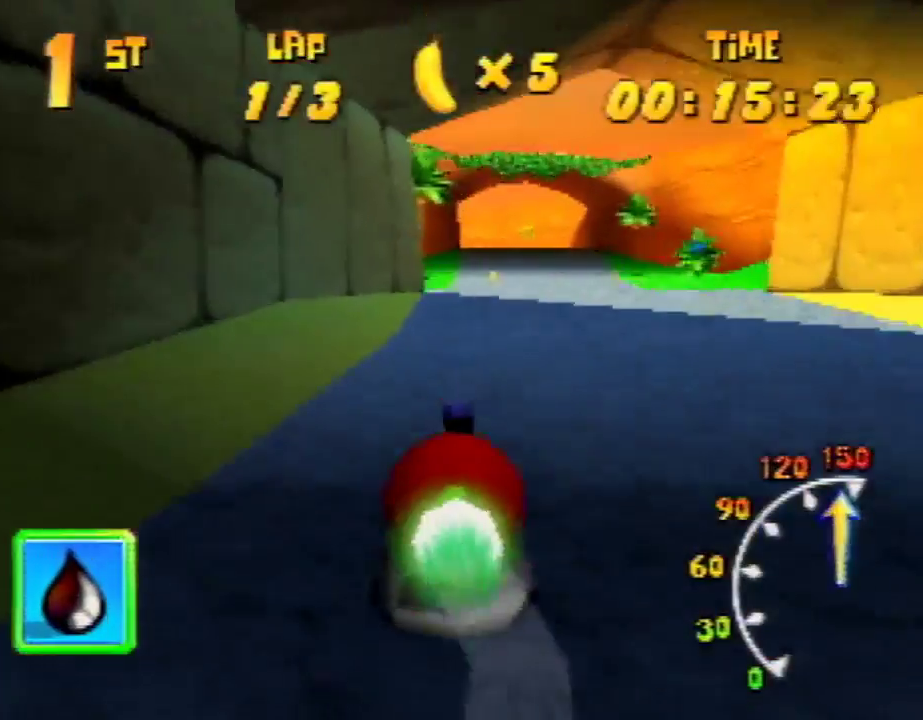
{"buttons": ["R1"], "left_stick": "up-left", "events": [[100, "left_stick", "up-left"], [167, "left_stick", "up-right"], [433, "left_stick", "up-left"]]}
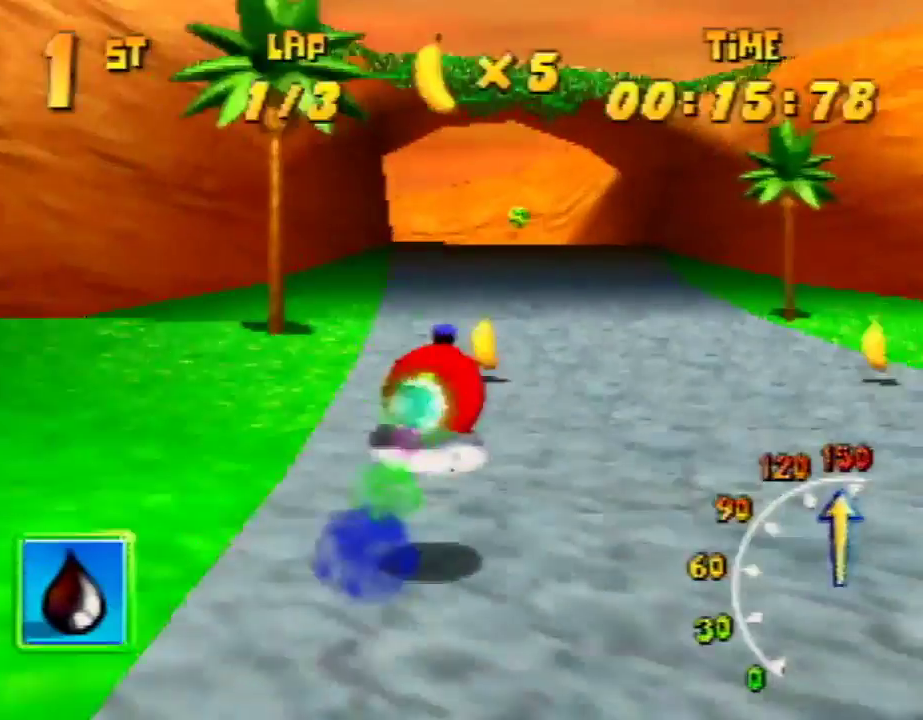
{"buttons": ["A", "R1"], "left_stick": "up-left", "events": [[167, "R1", "up"], [233, "R1", "down"], [267, "left_stick", "up-right"], [333, "R1", "up"], [367, "R1", "down"], [467, "A", "down"], [500, "left_stick", "up-left"]]}
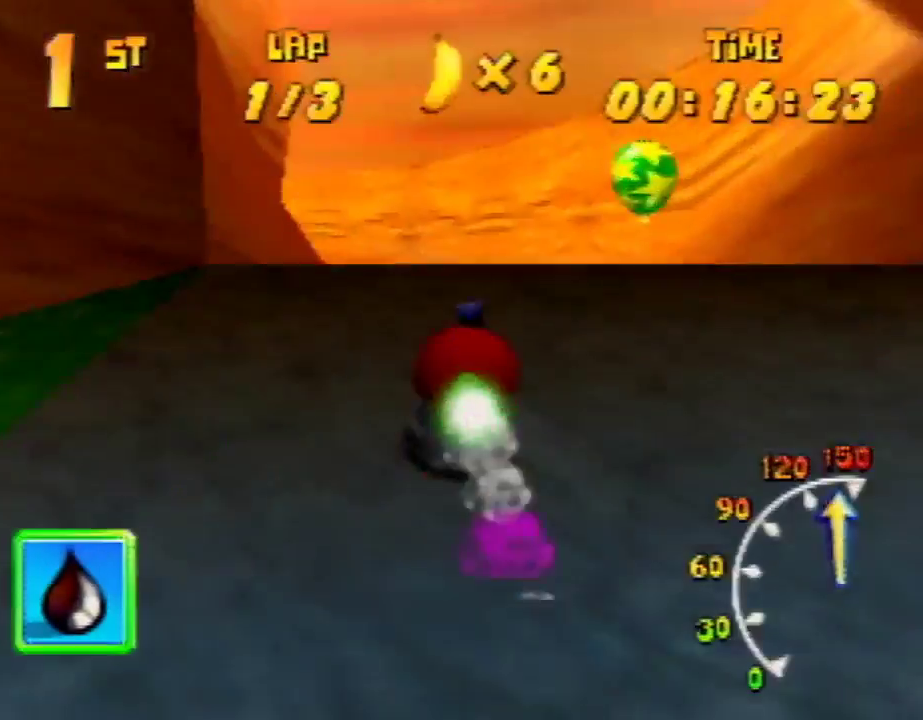
{"buttons": ["A", "R1"], "left_stick": "up-left", "events": [[167, "left_stick", "up-right"], [367, "left_stick", "up-left"]]}
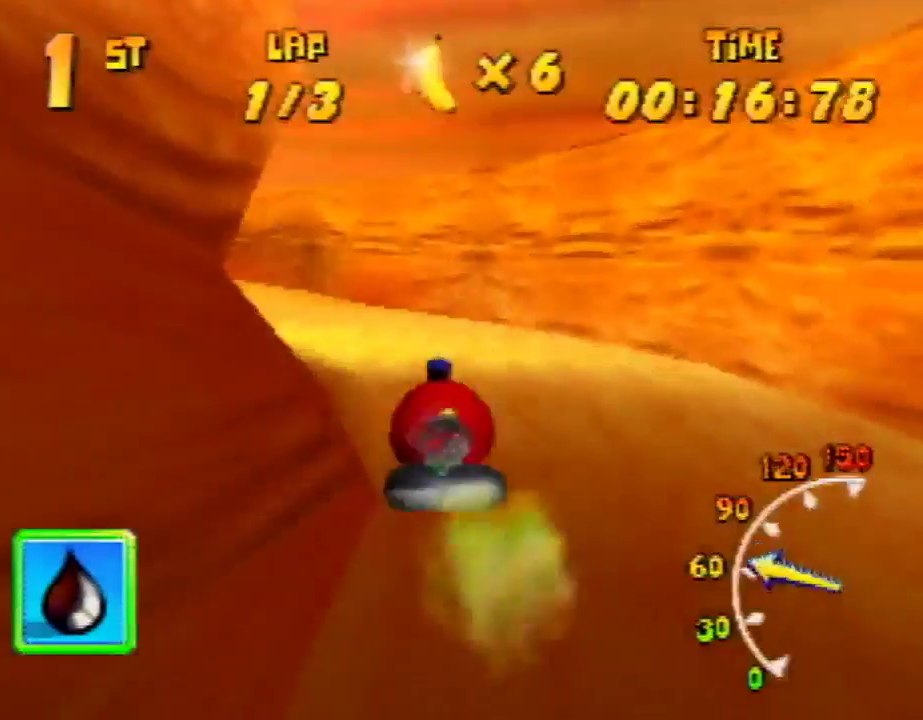
{"buttons": ["R1"], "left_stick": "up-left", "events": [[133, "left_stick", "up-right"], [433, "left_stick", "up-left"], [500, "A", "up"]]}
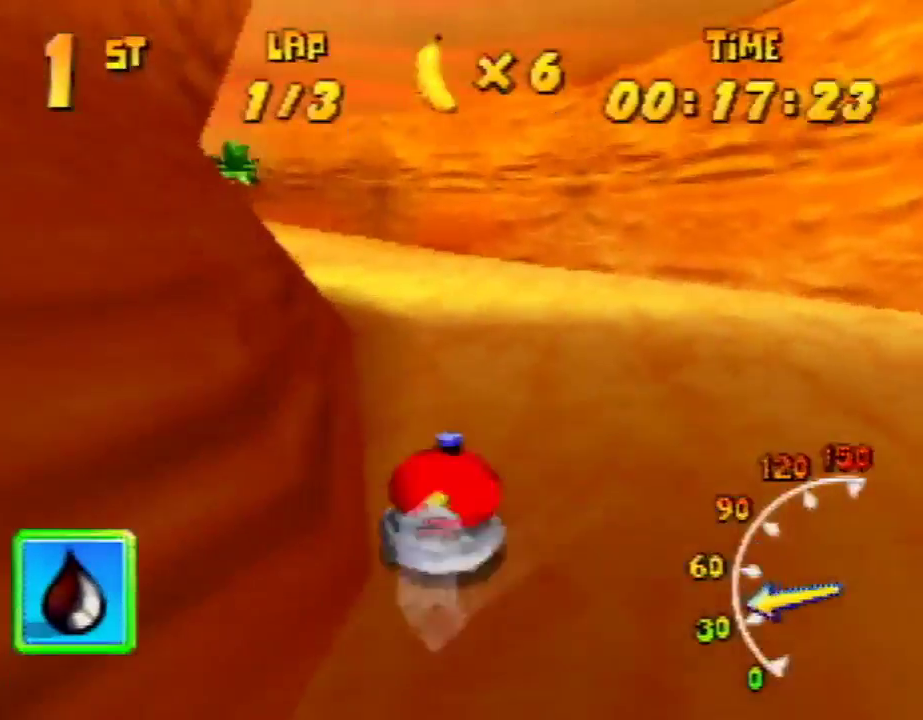
{"buttons": ["A", "R1"], "left_stick": "up-right", "events": [[167, "A", "down"], [233, "A", "up"], [300, "A", "down"], [333, "left_stick", "up-right"], [400, "A", "up"], [467, "A", "down"]]}
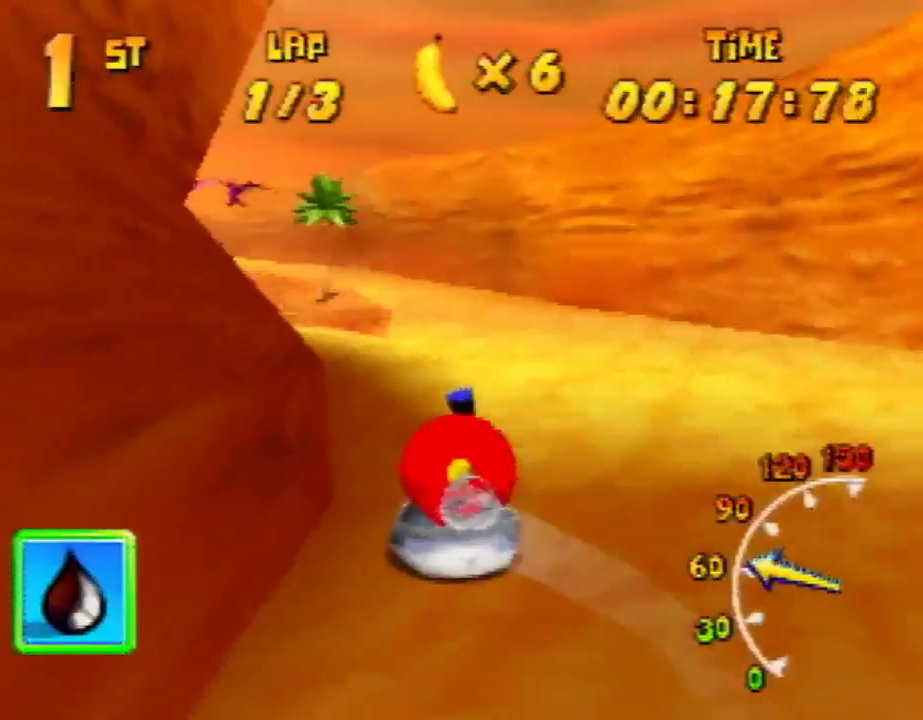
{"buttons": ["A", "R1"], "left_stick": "up-right", "events": [[67, "left_stick", "up-left"], [100, "A", "up"], [133, "A", "down"], [267, "A", "up"], [333, "A", "down"], [333, "left_stick", "up-right"], [433, "A", "up"], [500, "A", "down"]]}
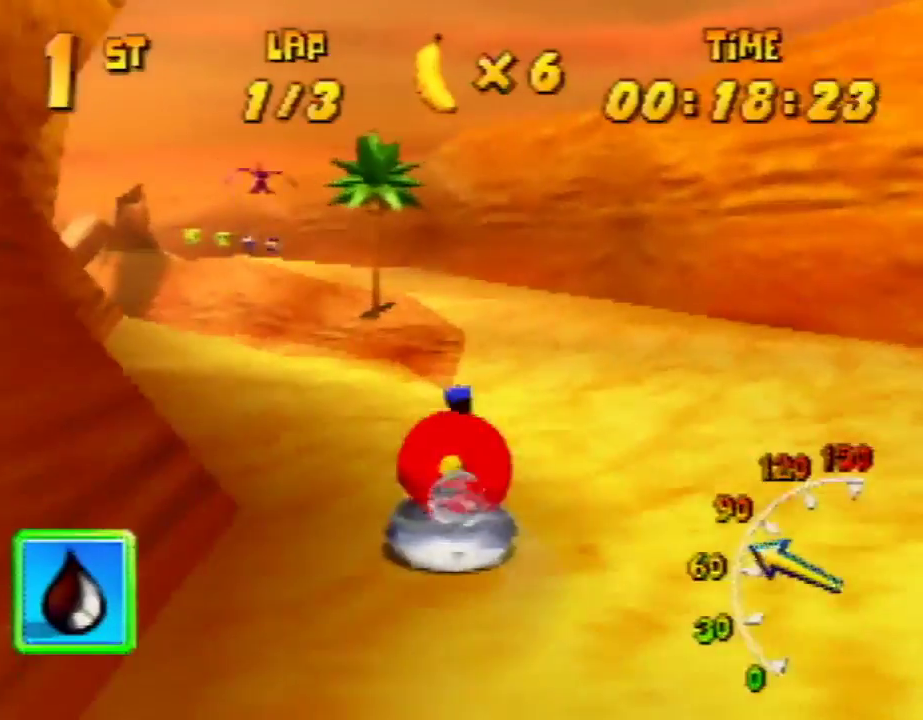
{"buttons": ["A", "R1"], "left_stick": "up-left", "events": [[100, "A", "up"], [167, "A", "down"], [167, "left_stick", "up-left"], [267, "A", "up"], [333, "A", "down"], [467, "A", "up"], [500, "A", "down"]]}
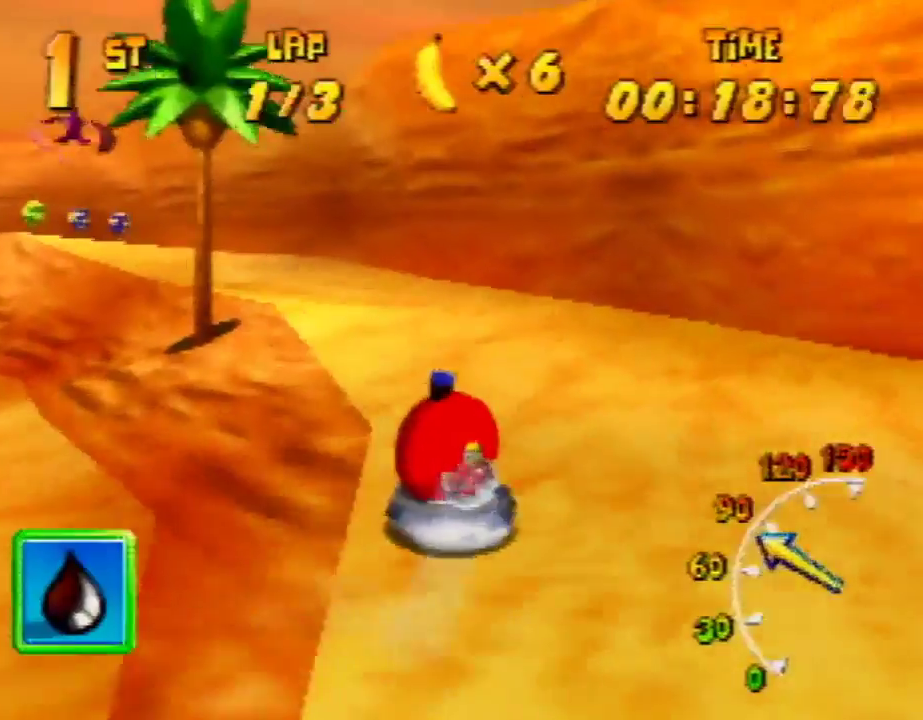
{"buttons": ["R1"], "left_stick": "up-left", "events": [[67, "left_stick", "up-right"], [133, "A", "up"], [167, "A", "down"], [267, "left_stick", "up-left"], [300, "A", "up"], [367, "A", "down"], [467, "A", "up"]]}
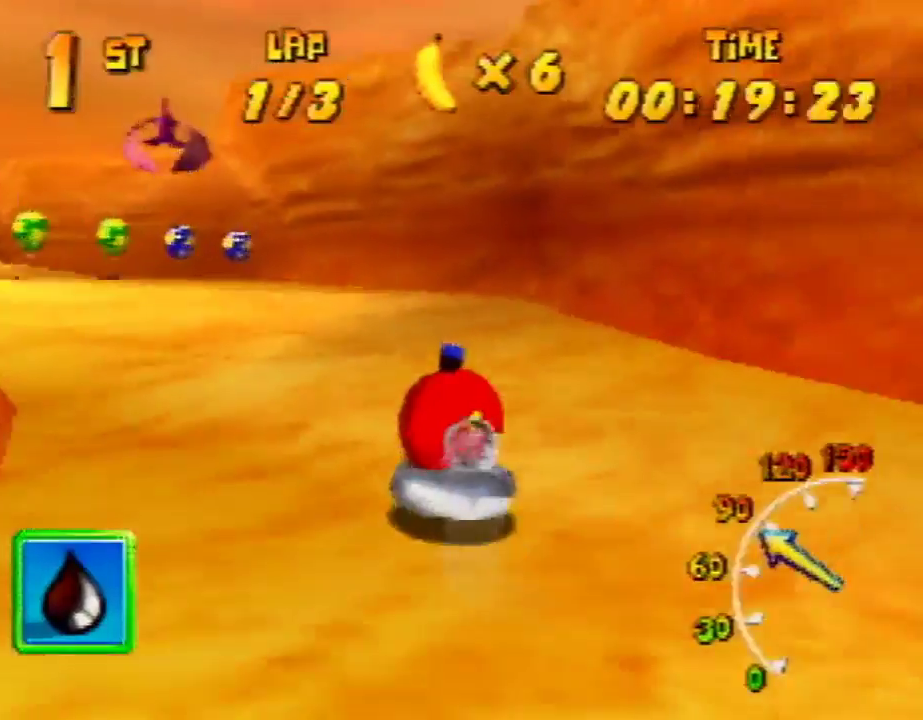
{"buttons": ["R1"], "left_stick": "up-left", "events": [[33, "A", "down"], [167, "left_stick", "up-right"], [233, "left_stick", "up-left"], [333, "A", "up"], [400, "A", "down"], [500, "A", "up"]]}
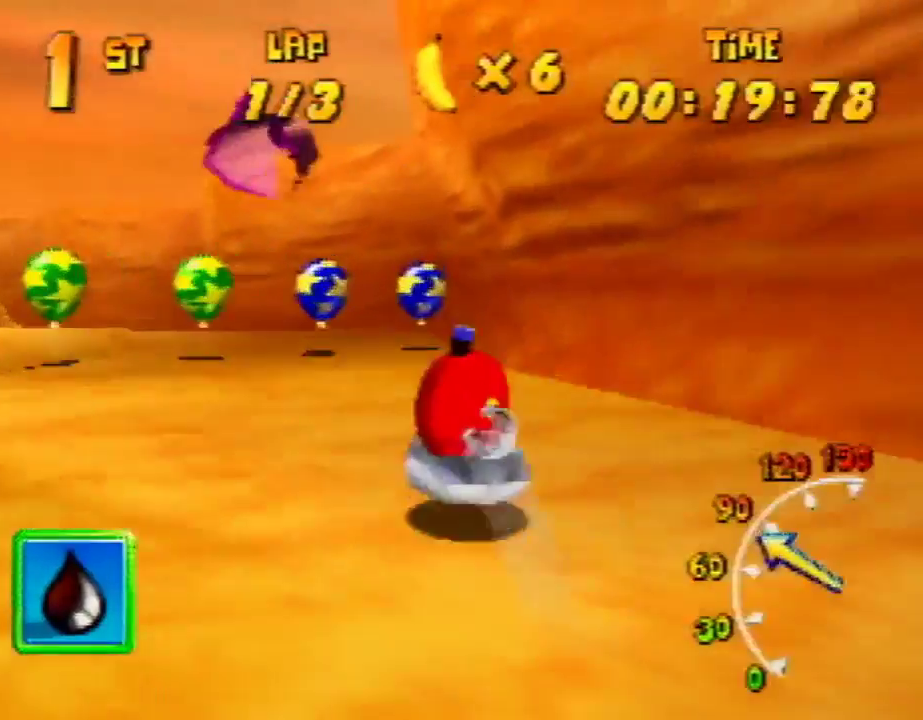
{"buttons": ["R1"], "left_stick": "up-left", "events": [[67, "A", "down"], [167, "A", "up"], [200, "left_stick", "up-right"], [233, "A", "down"], [300, "left_stick", "up-left"], [333, "A", "up"], [400, "A", "down"], [500, "A", "up"]]}
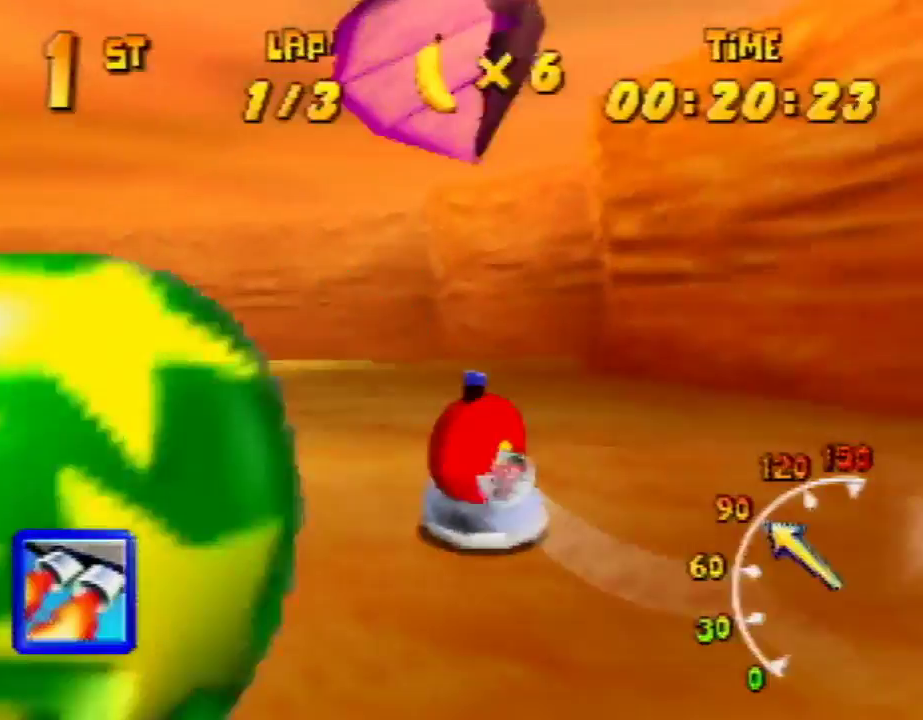
{"buttons": ["A", "R1"], "left_stick": "up-left", "events": [[67, "A", "down"], [167, "A", "up"], [233, "A", "down"], [267, "left_stick", "up-right"], [333, "A", "up"], [400, "A", "down"], [500, "left_stick", "up-left"]]}
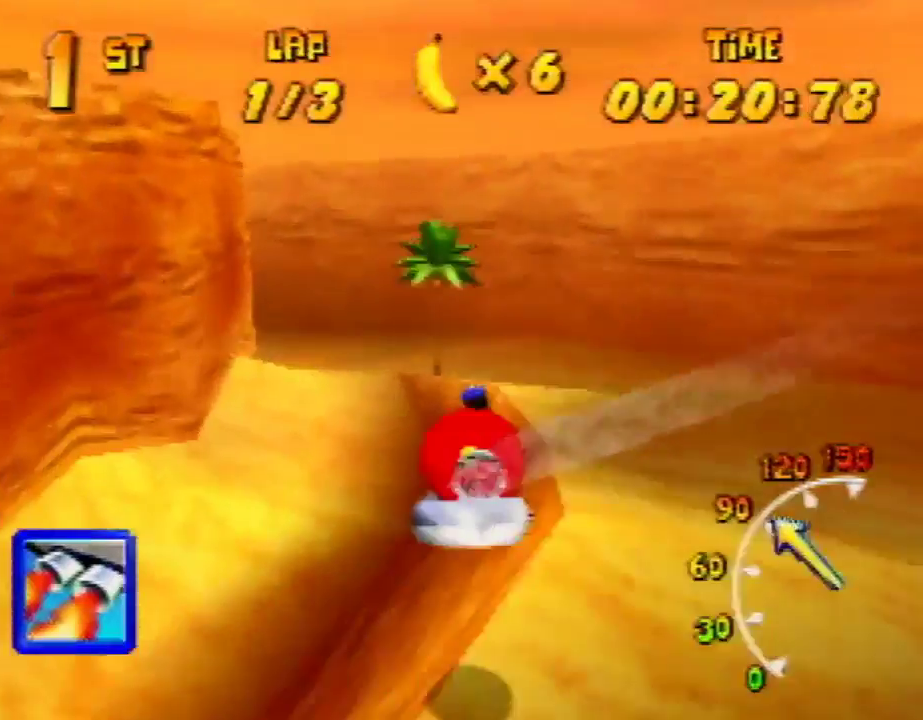
{"buttons": ["A", "R1"], "left_stick": "up-right", "events": [[33, "A", "up"], [67, "A", "down"], [200, "A", "up"], [267, "A", "down"], [367, "A", "up"], [367, "left_stick", "up-right"], [467, "A", "down"]]}
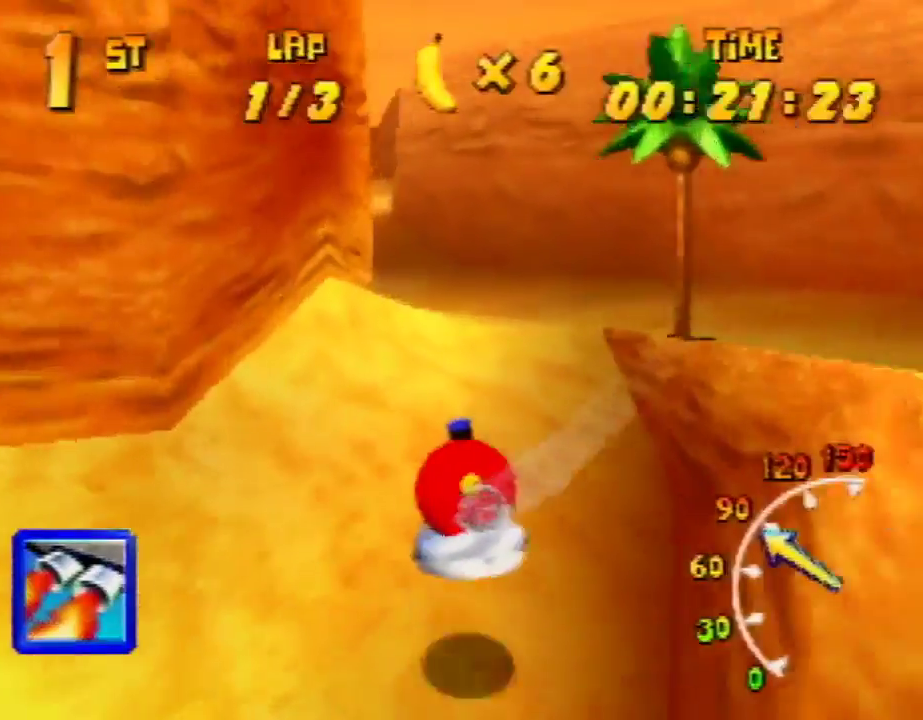
{"buttons": ["A", "R1"], "left_stick": "up-right", "events": [[67, "A", "up"], [233, "A", "down"], [300, "C_UP", "down"], [300, "R1", "up"], [333, "C_UP", "up"], [333, "R1", "down"], [333, "left_stick", "up-left"], [400, "A", "up"], [467, "A", "down"], [467, "left_stick", "up-right"]]}
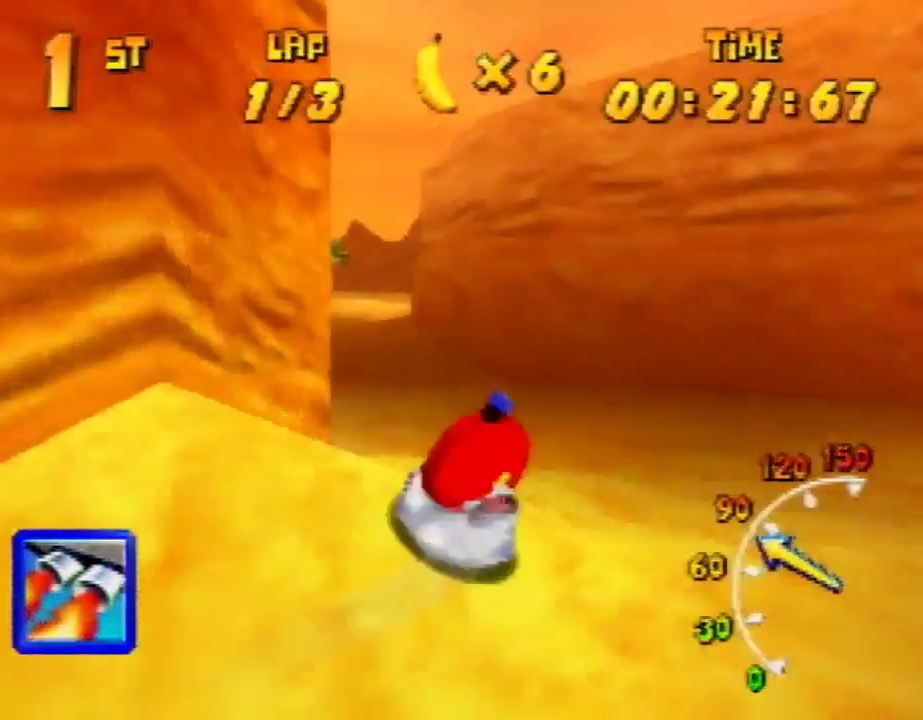
{"buttons": ["A", "R1"], "left_stick": "up-right", "events": [[100, "A", "up"], [100, "left_stick", "up-left"], [133, "A", "down"], [267, "A", "up"], [333, "A", "down"], [467, "A", "up"], [467, "left_stick", "up-right"], [500, "A", "down"]]}
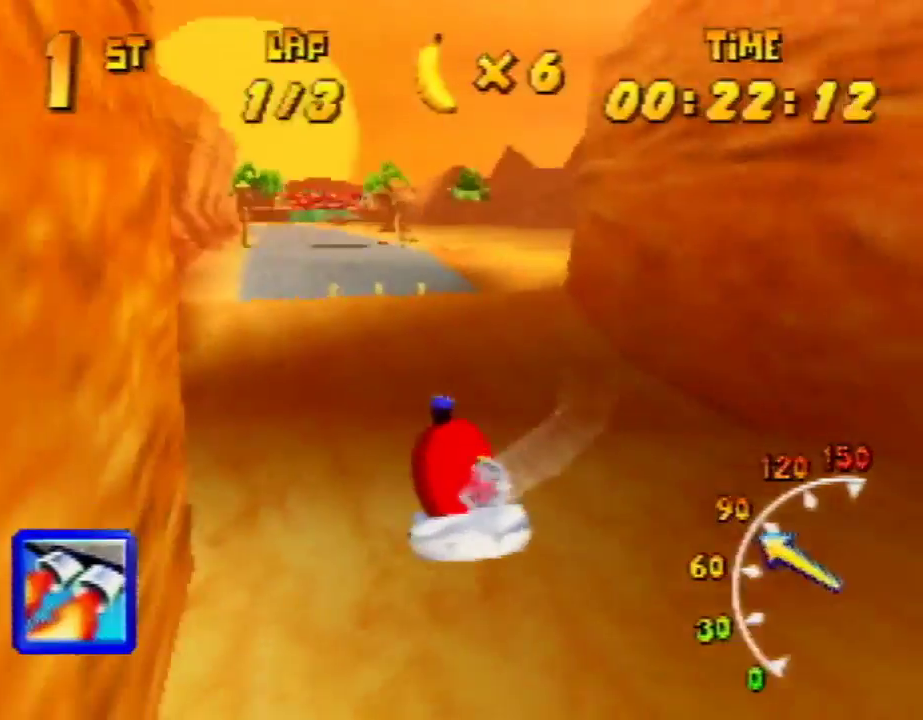
{"buttons": ["R1"], "left_stick": "up-left", "events": [[133, "A", "up"], [200, "A", "down"], [233, "C_UP", "down"], [233, "R1", "up"], [267, "A", "up"], [267, "C_UP", "up"], [267, "R1", "down"], [333, "A", "down"], [333, "left_stick", "up-left"], [467, "A", "up"]]}
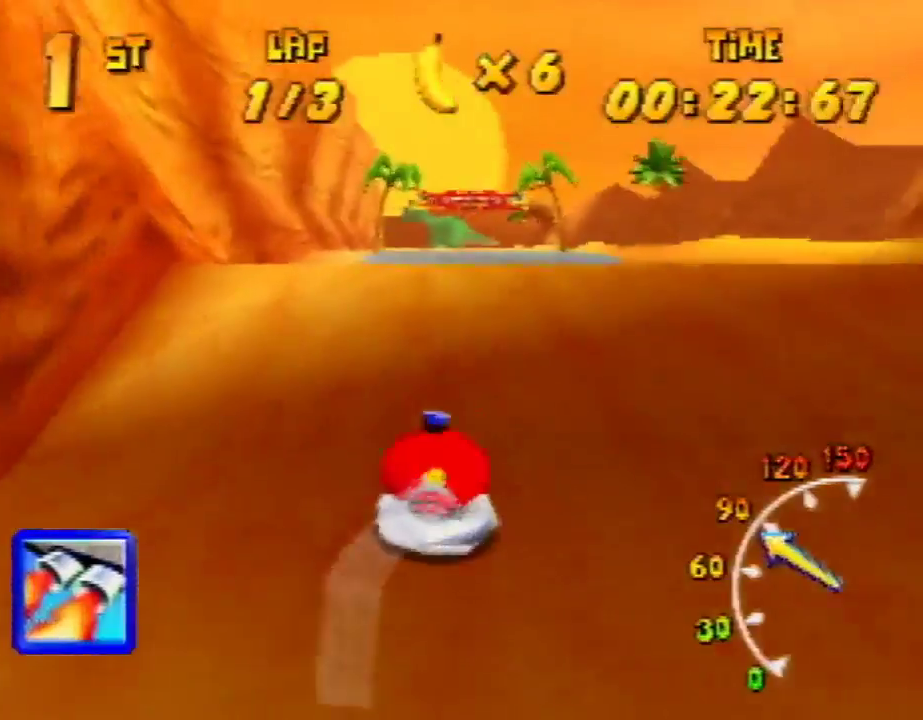
{"buttons": ["R1"], "left_stick": "up-right", "events": [[33, "A", "down"], [167, "A", "up"], [200, "left_stick", "up-right"], [233, "A", "down"], [300, "A", "up"], [367, "A", "down"], [467, "A", "up"]]}
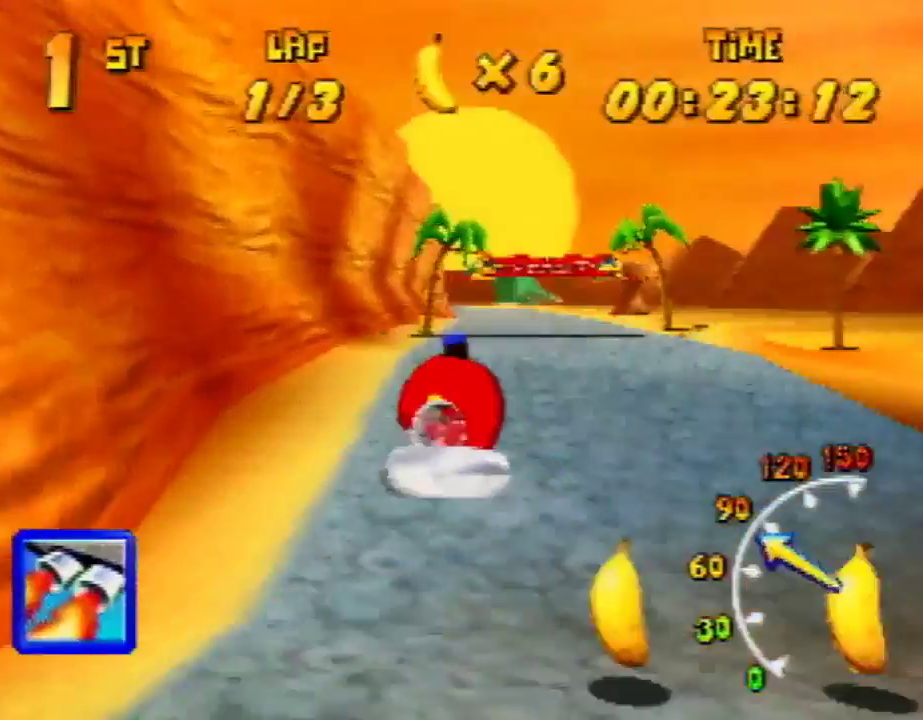
{"buttons": ["A", "R1"], "left_stick": "up-right", "events": [[67, "A", "down"], [67, "left_stick", "up-left"], [233, "A", "up"], [300, "A", "down"], [333, "A", "up"], [367, "left_stick", "up-right"], [400, "A", "down"]]}
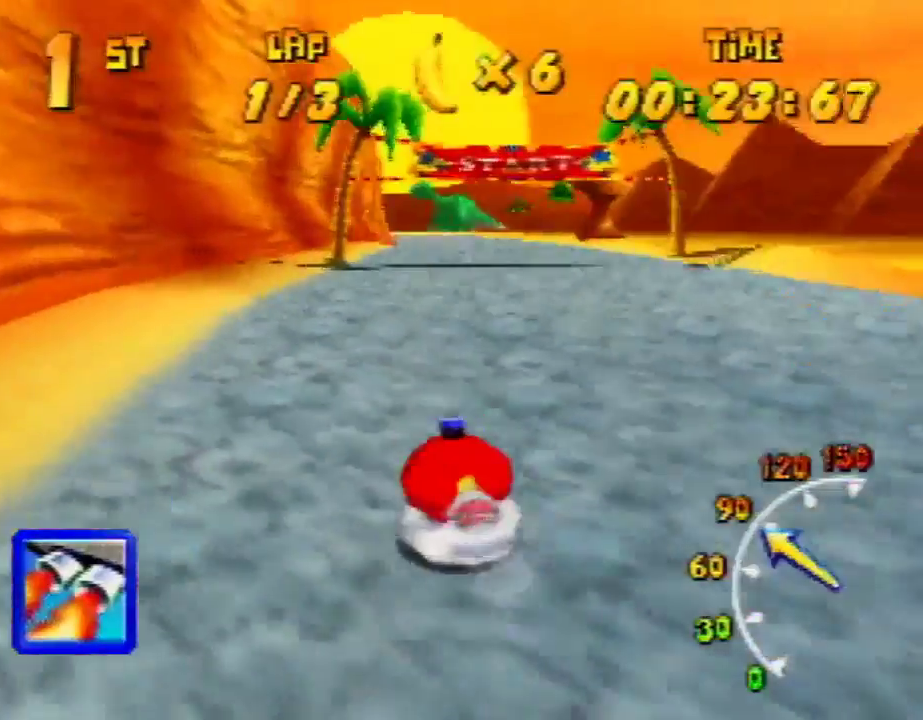
{"buttons": ["A", "R1"], "left_stick": "up-right", "events": [[67, "A", "up"], [100, "A", "down"], [200, "A", "up"], [200, "left_stick", "up-left"], [233, "A", "down"], [400, "A", "up"], [467, "A", "down"], [500, "left_stick", "up-right"]]}
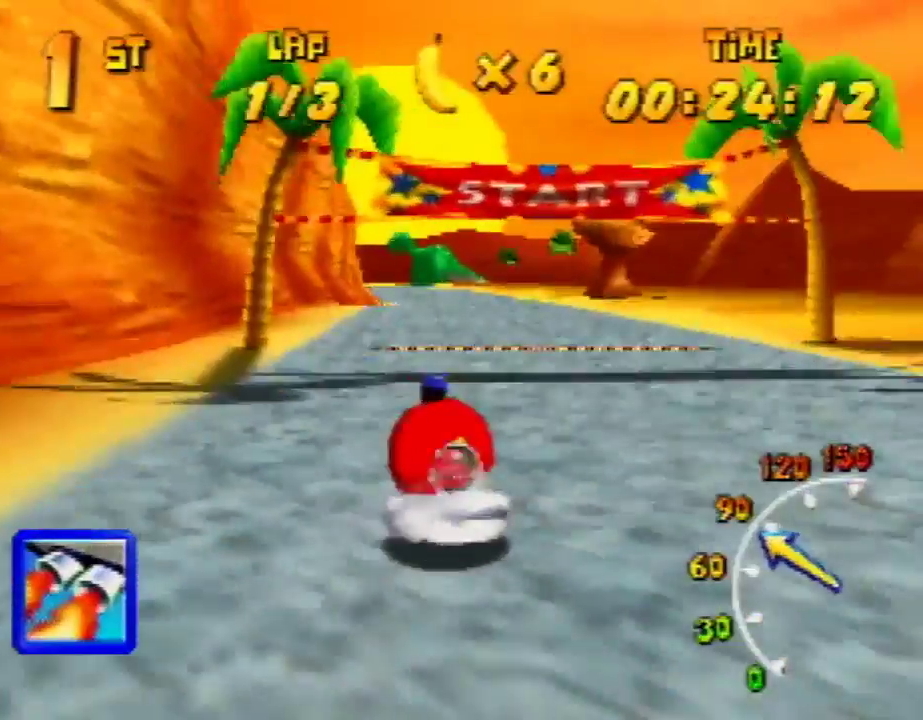
{"buttons": ["A", "R1"], "left_stick": "up-left", "events": [[33, "A", "up"], [100, "A", "down"], [200, "A", "up"], [300, "A", "down"], [333, "left_stick", "up-left"], [433, "A", "up"], [467, "A", "down"]]}
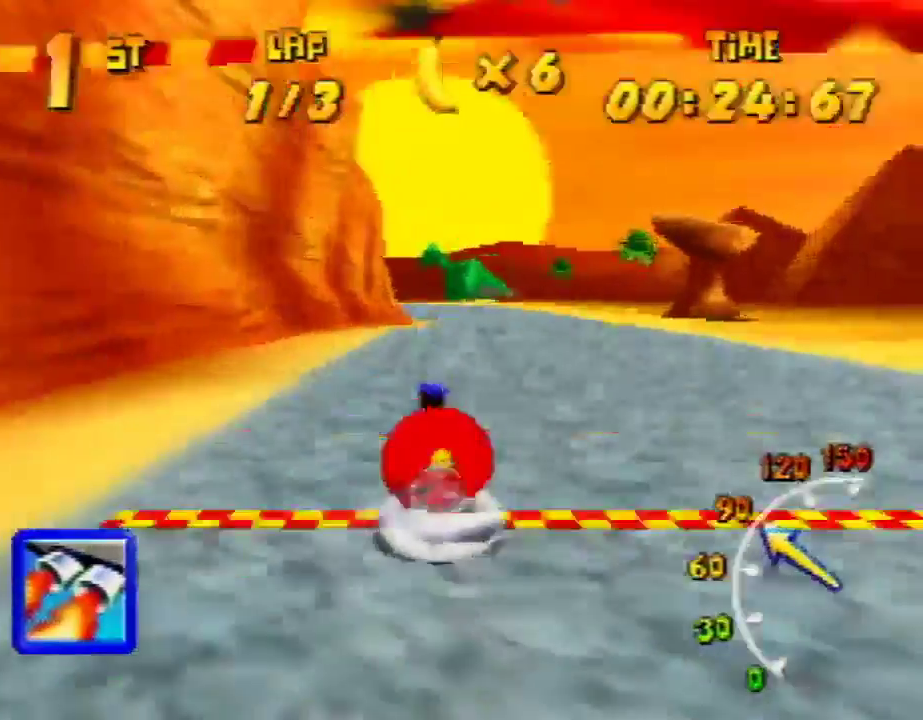
{"buttons": ["A", "R1"], "left_stick": "up-left", "events": [[100, "A", "up"], [167, "A", "down"], [167, "left_stick", "up-right"], [333, "A", "up"], [367, "A", "down"], [500, "left_stick", "up-left"]]}
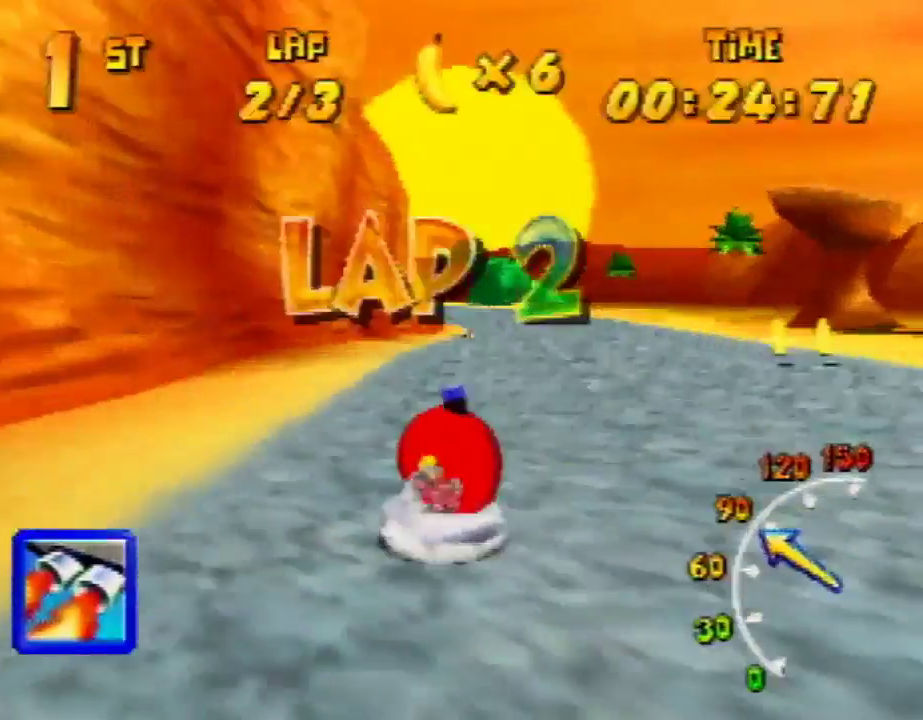
{"buttons": ["A", "R1"], "left_stick": "up-right", "events": [[100, "A", "up"], [333, "A", "down"], [367, "left_stick", "up-right"], [467, "A", "up"], [500, "A", "down"]]}
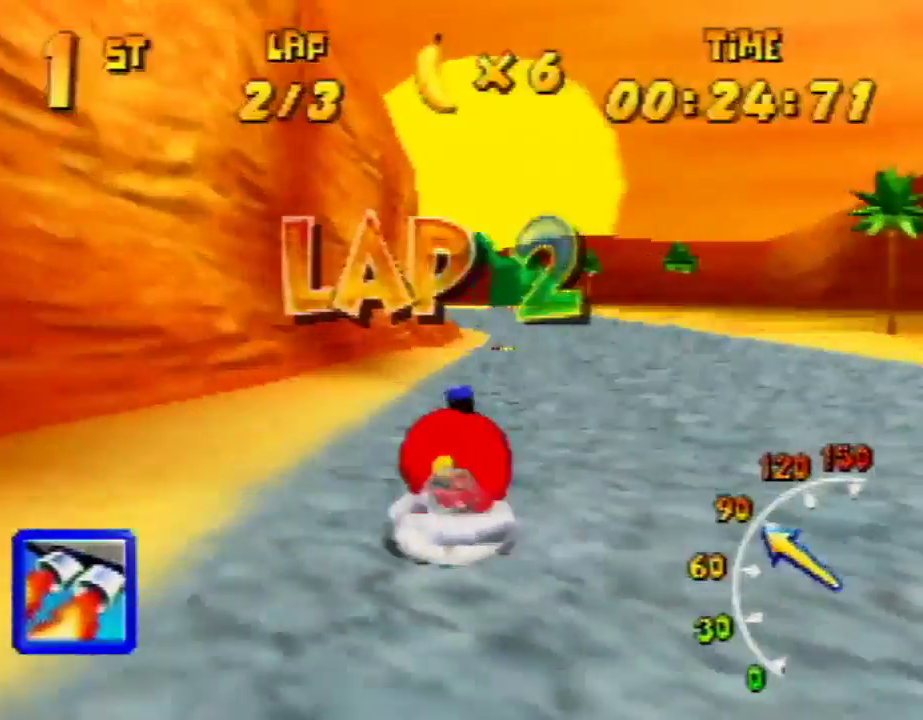
{"buttons": ["R1"], "left_stick": "up-left", "events": [[33, "left_stick", "up-left"], [67, "A", "up"], [167, "Z", "down"], [233, "Z", "up"], [267, "left_stick", "up-right"], [433, "left_stick", "up-left"]]}
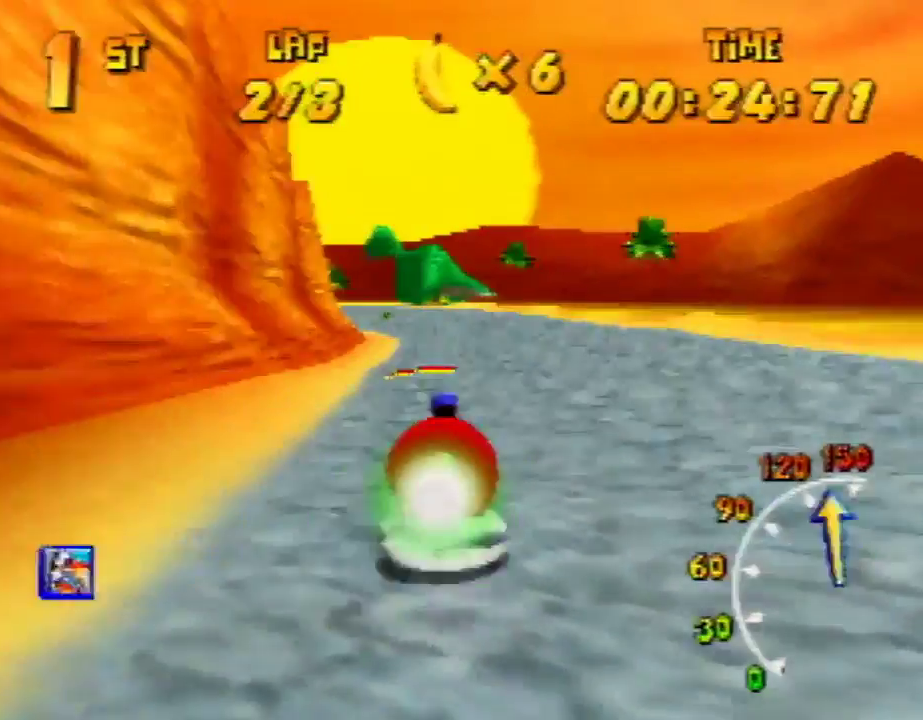
{"buttons": ["R1"], "left_stick": "up-left", "events": [[67, "left_stick", "up-right"], [200, "left_stick", "up-left"], [333, "left_stick", "up-right"], [433, "left_stick", "up-left"]]}
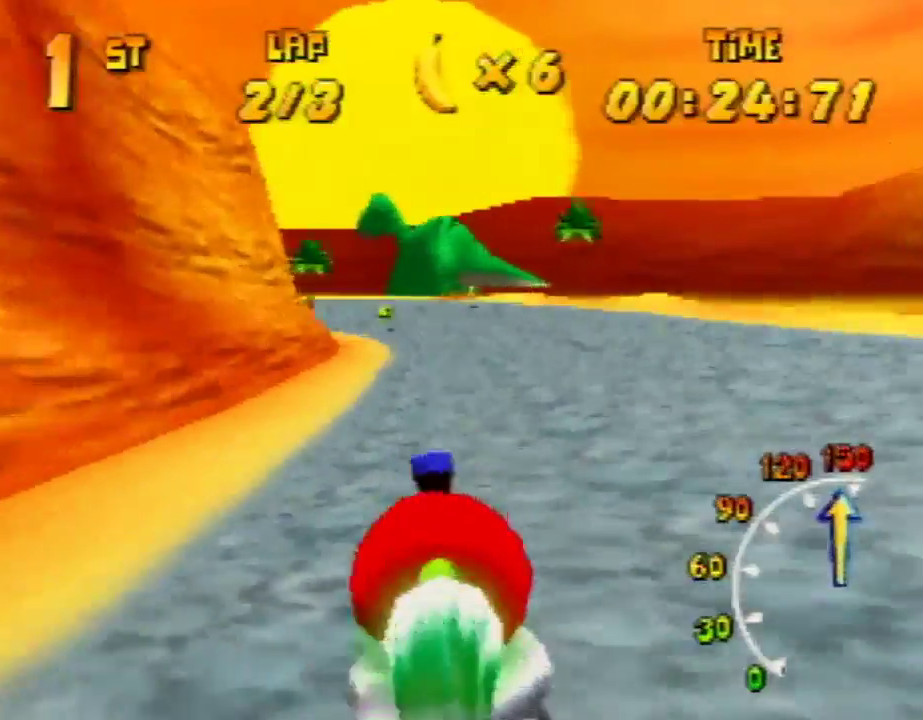
{"buttons": [], "left_stick": "up-left", "events": [[100, "left_stick", "up-right"], [267, "left_stick", "up-left"], [400, "R1", "up"], [400, "left_stick", "up-right"], [500, "left_stick", "up-left"]]}
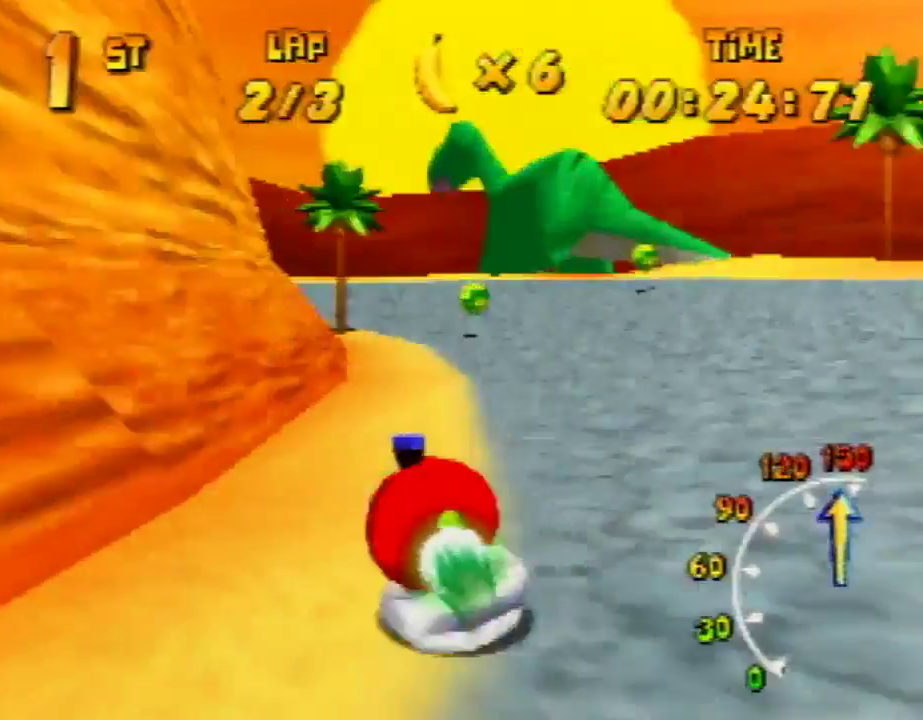
{"buttons": ["A", "R1"], "left_stick": "up-left", "events": [[67, "R1", "down"], [367, "A", "down"], [433, "B", "down"], [467, "B", "up"]]}